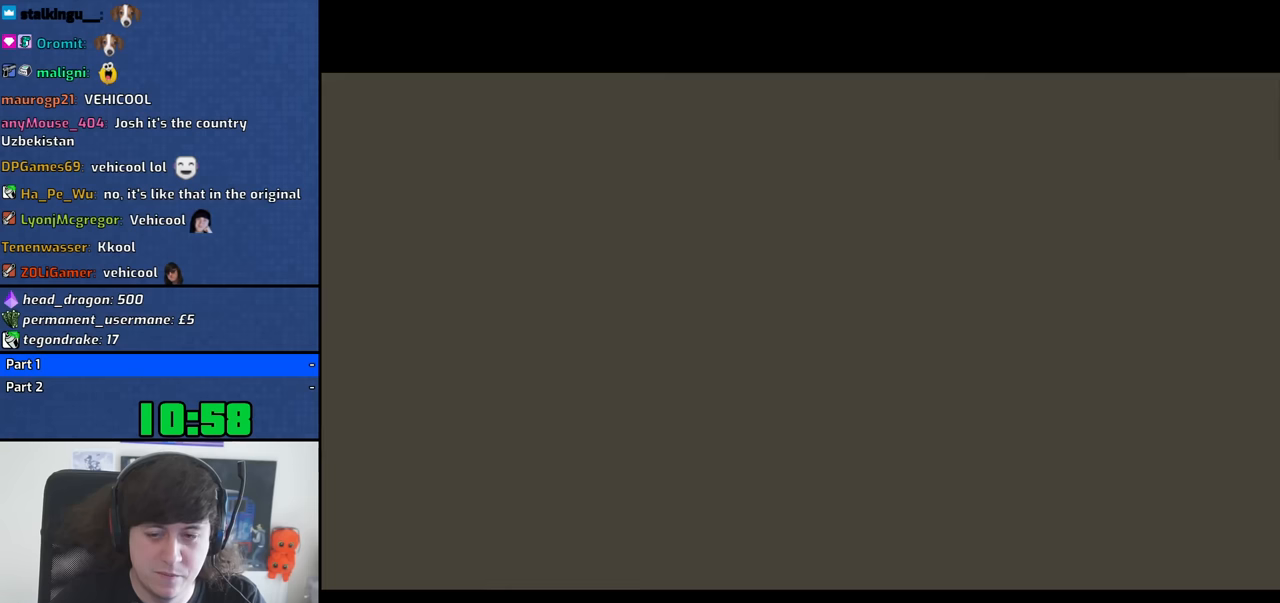
Gameplay with keyboard and mouse; each line is a JSON object with the keys and mouse buttons held at the frame after it. "events" lists presses ("down") and releases ("up") of "1", "2", "3", "4", "5", "6", "8", "a", "alt", "b", "c", "ctrl", "d", "down", "e", "escape", "f", "f1", "f2", "f3", "g", "h", "left", "n", "num2", "q", "r", "right", "s", "shift", "space", "t", "tab", "up", "v", "w", "x", "y", "z", "mouse_left", "mouse_middle", "mouse_right", "mouse_wheel_up" and "mouse_wheel_down" between this image and that frame as [ms after this image, input, new state], when the widget could be followed in between. "mouse_left", "mouse_middle", "mouse_right", "mouse_wheel_up", "mouse_wheel_down" = the "left", "middle", "right", "wheel_up", "wheel_down" buttons of the "mouse" list. No other keys are recorded. Mouse movement is not recorded.
{"keys": [], "mouse": [], "events": []}
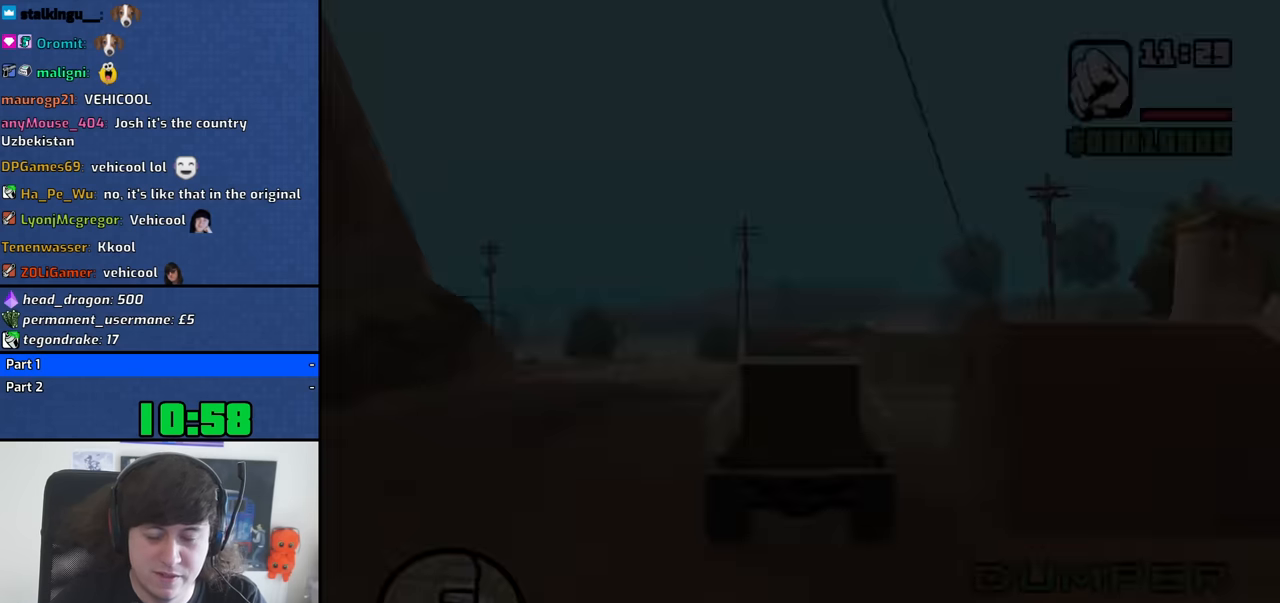
{"keys": [], "mouse": [], "events": []}
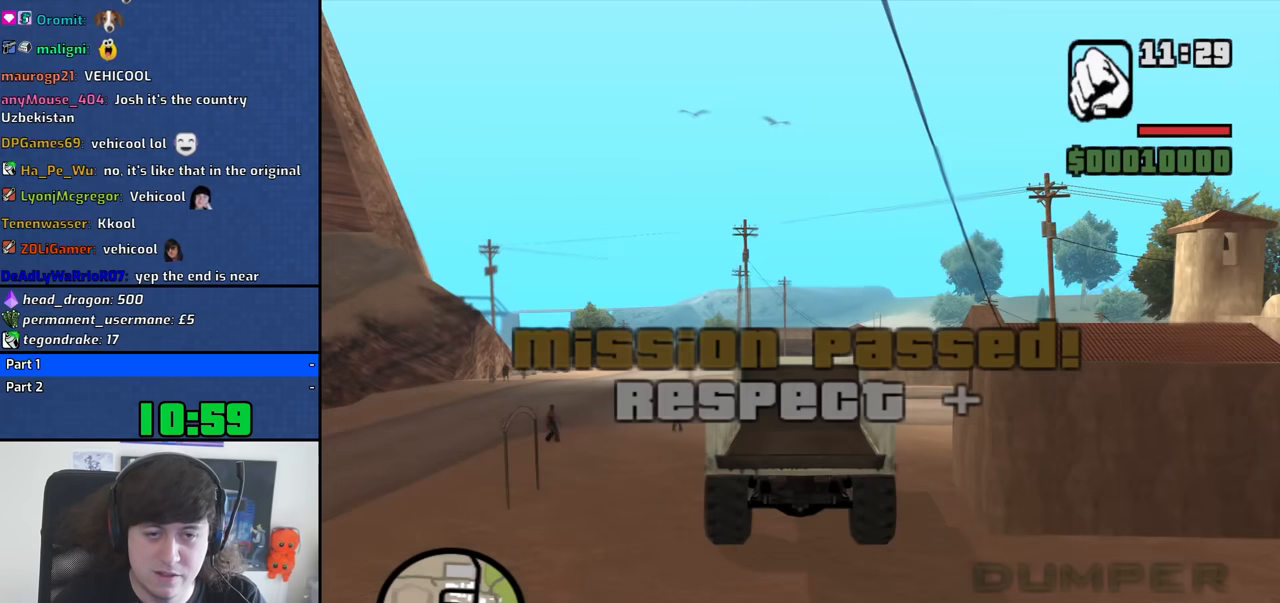
{"keys": [], "mouse": [], "events": []}
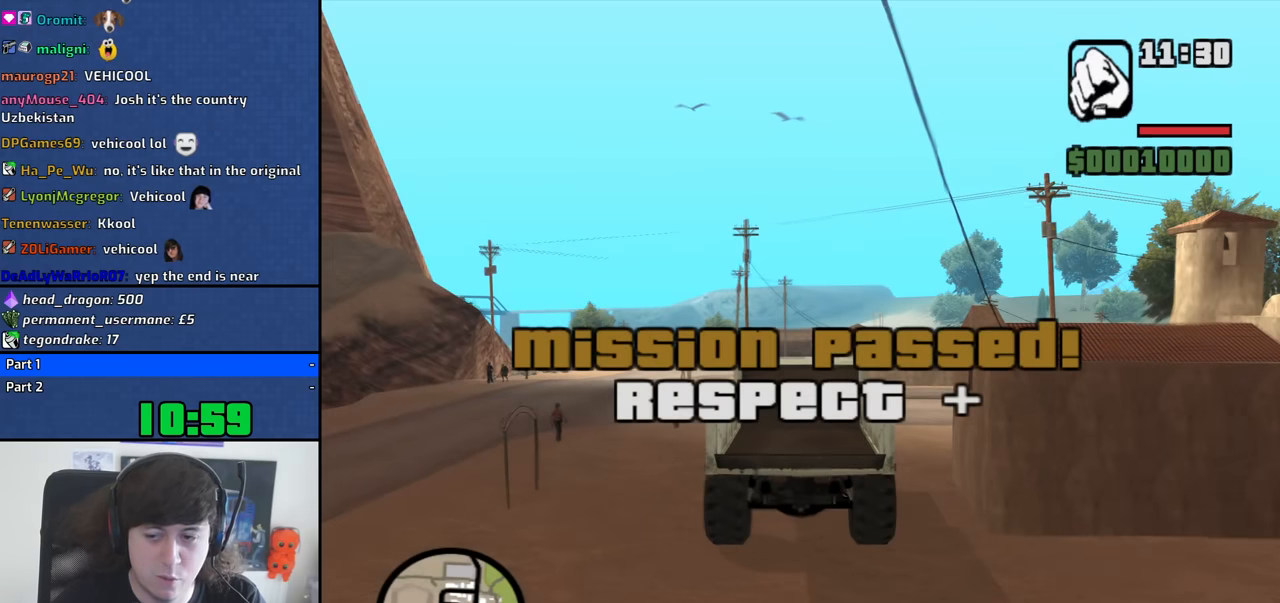
{"keys": [], "mouse": [], "events": []}
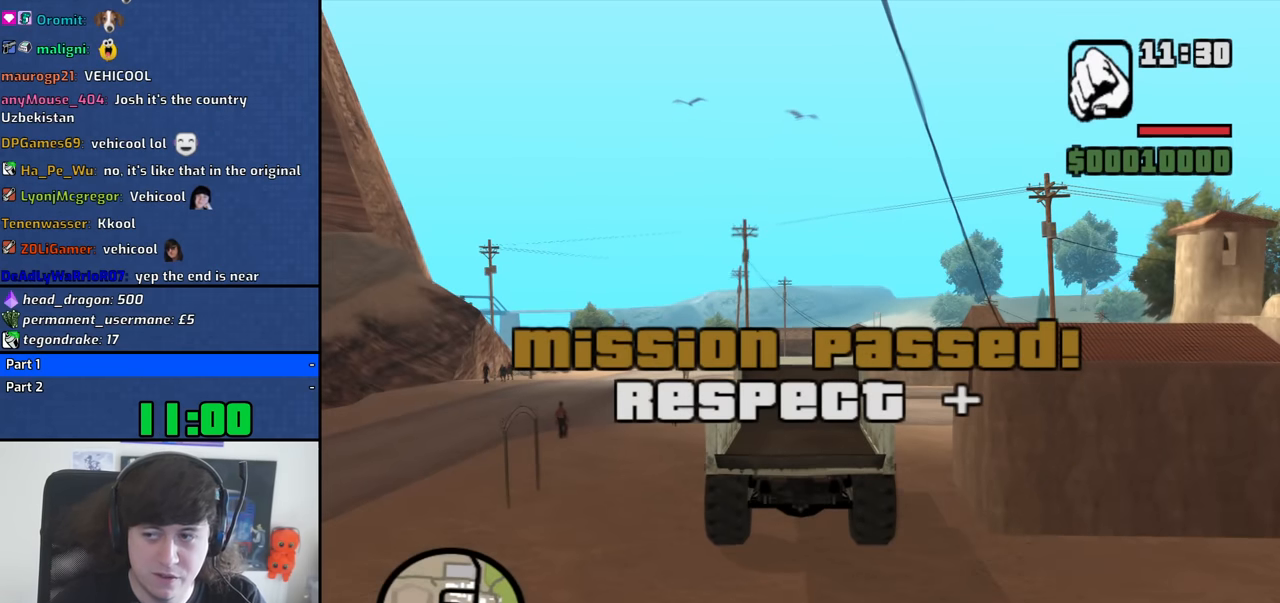
{"keys": [], "mouse": [], "events": [[167, "alt", "down"], [317, "shift", "down"], [400, "alt", "up"], [450, "shift", "up"]]}
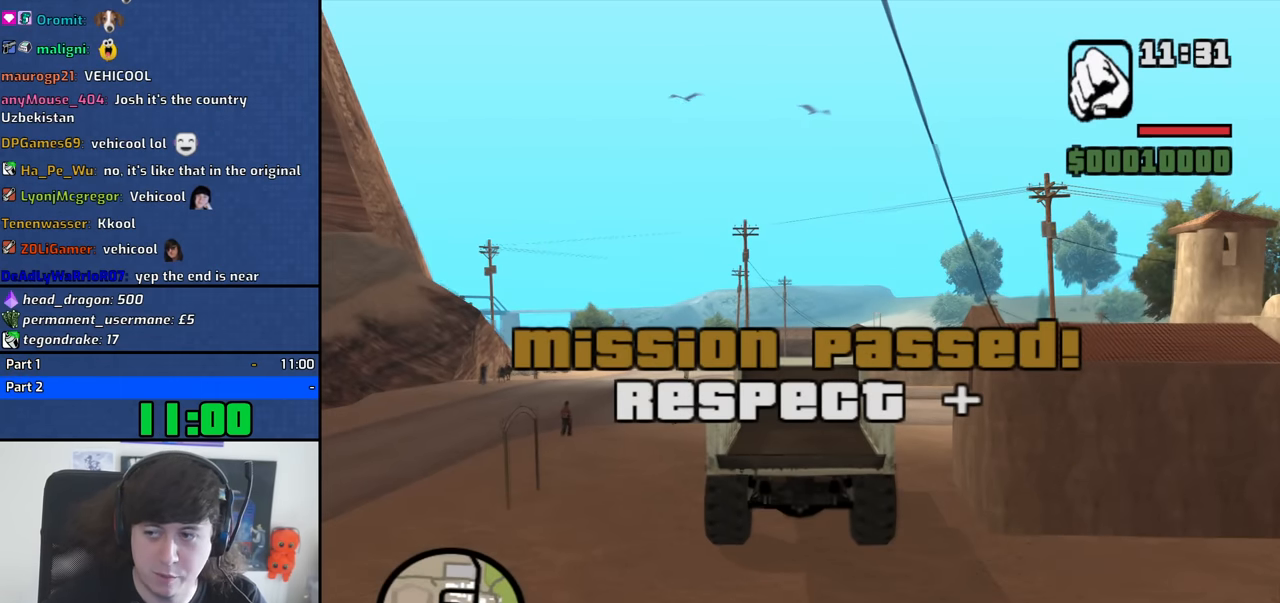
{"keys": [], "mouse": [], "events": []}
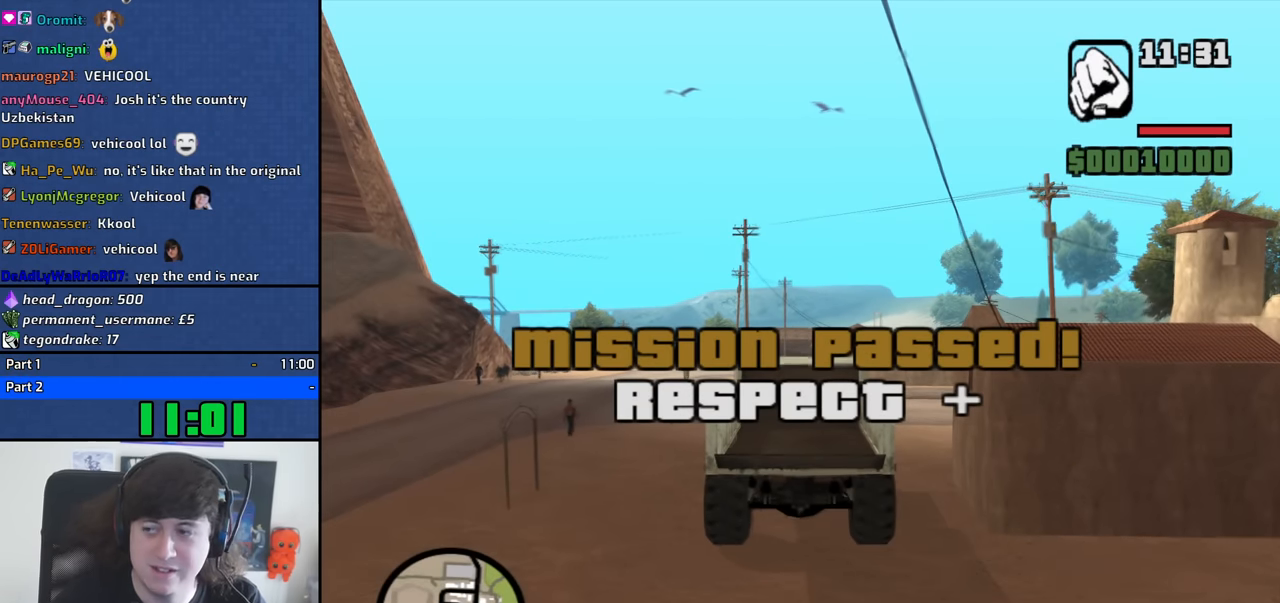
{"keys": [], "mouse": [], "events": []}
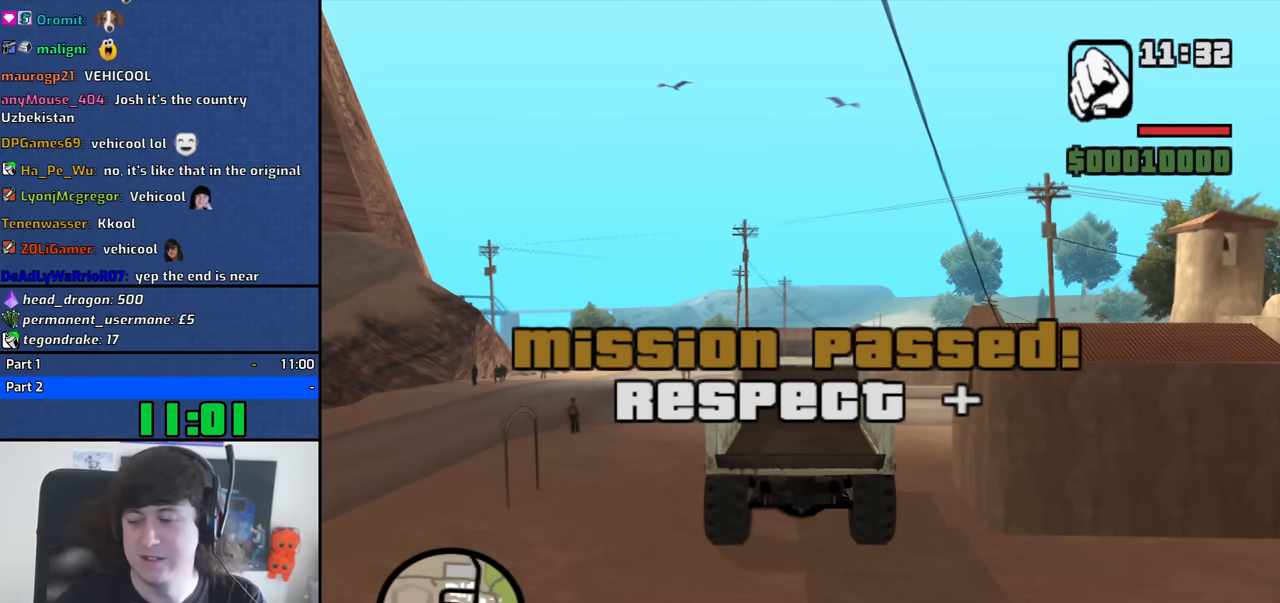
{"keys": [], "mouse": []}